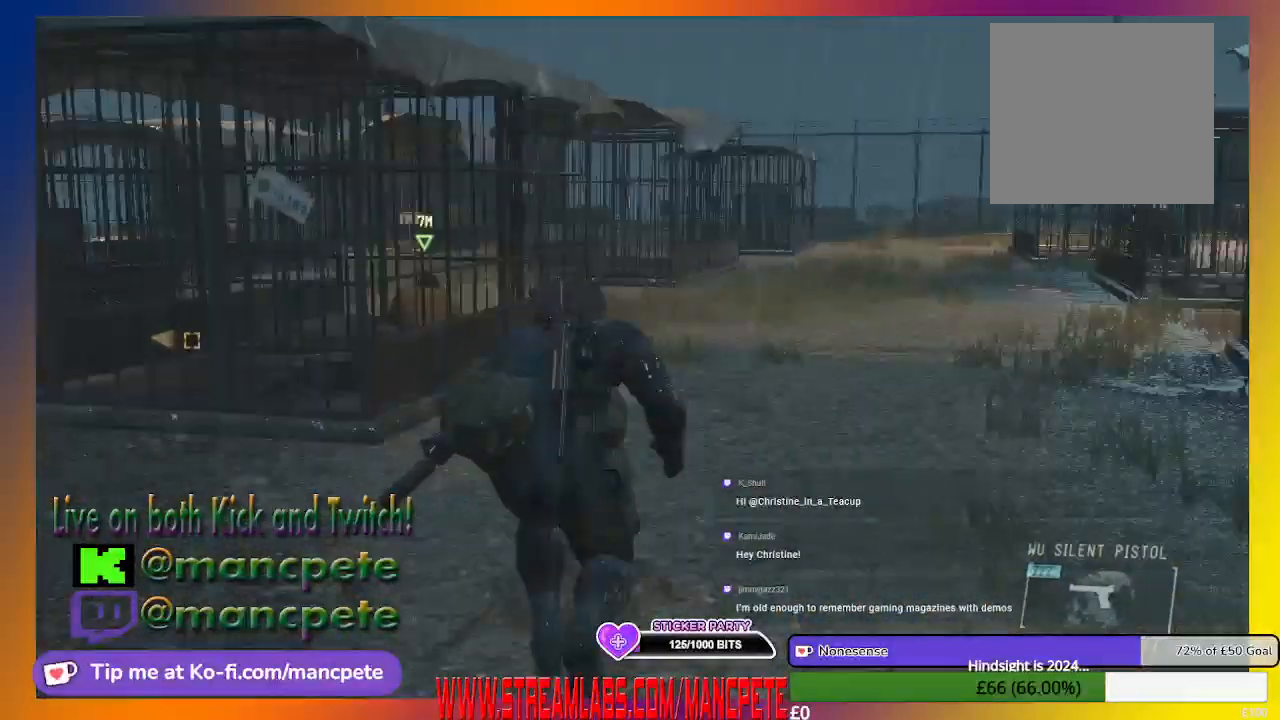
Gameplay with a controller (Xbox layout); each line is a JSON object with the inputs held at the frame after it. "events" lists button and stick changes between this image and that frame as [ms after this image, input, new state], when the widget could be followed in between.
{"buttons": [], "left_stick": "up", "right_stick": "center", "events": []}
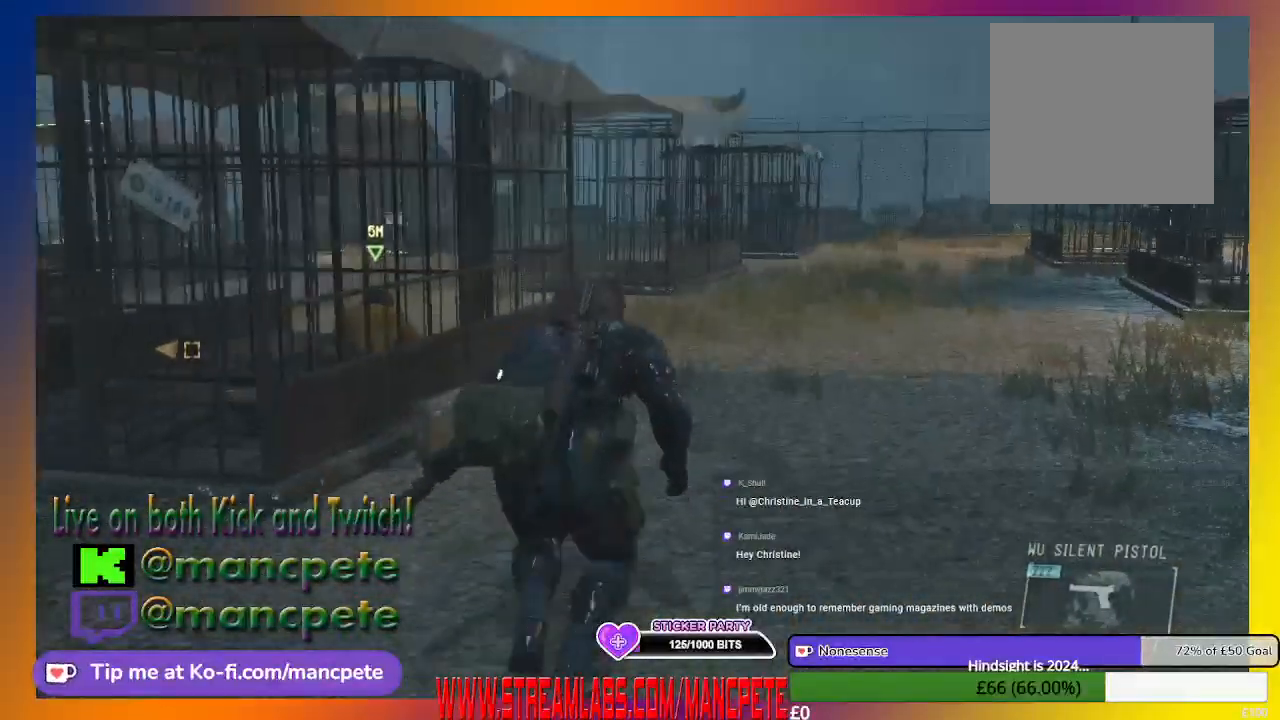
{"buttons": [], "left_stick": "up", "right_stick": "center", "events": []}
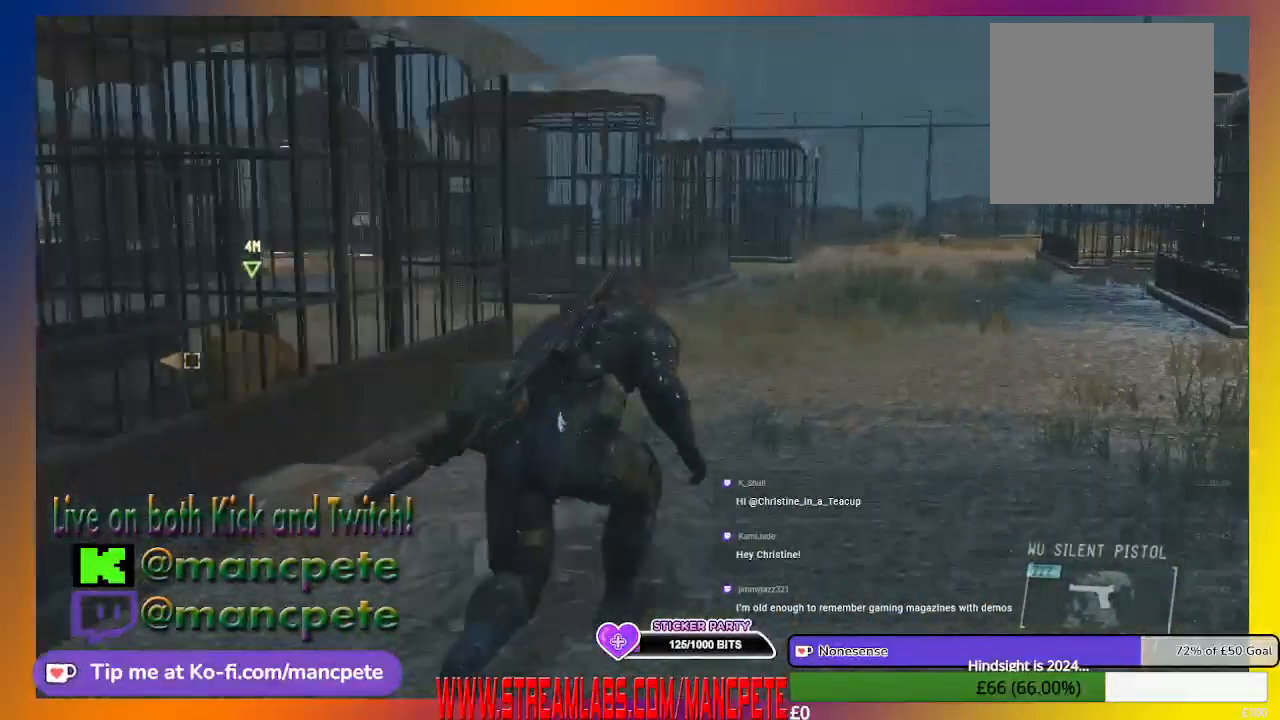
{"buttons": [], "left_stick": "up", "right_stick": "left", "events": [[367, "right_stick", "left"]]}
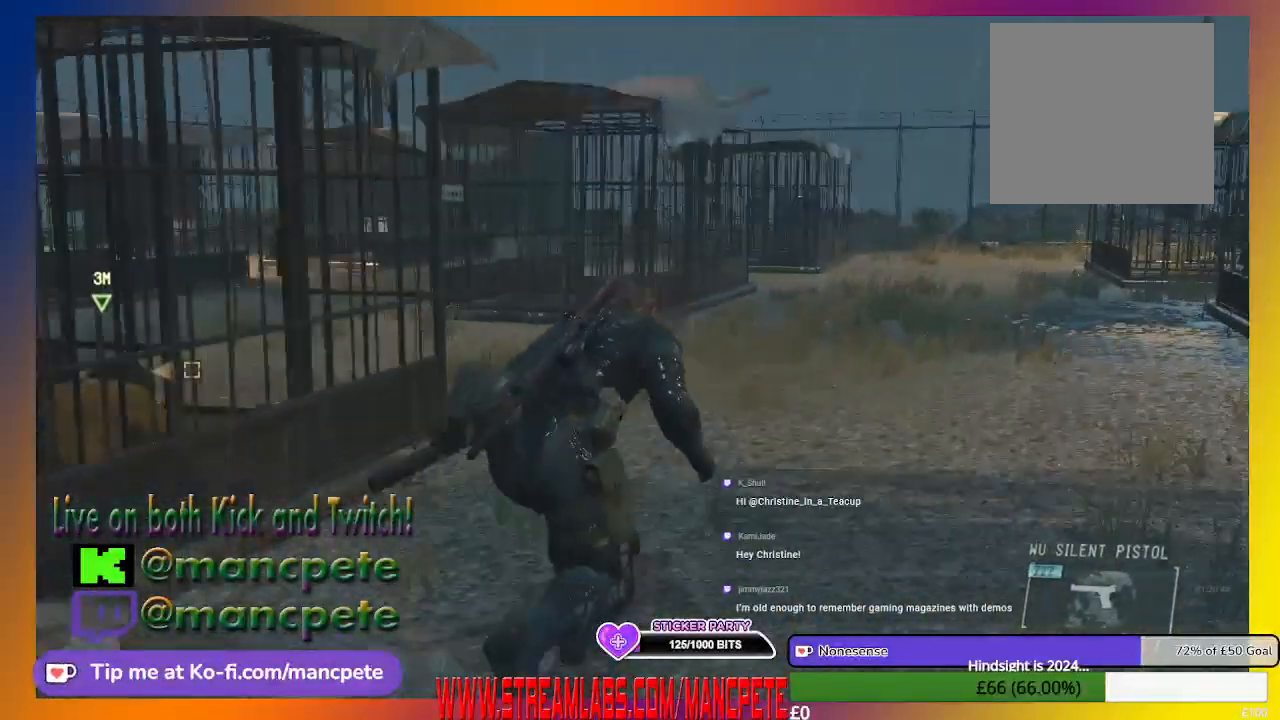
{"buttons": [], "left_stick": "up", "right_stick": "center", "events": [[167, "right_stick", "center"]]}
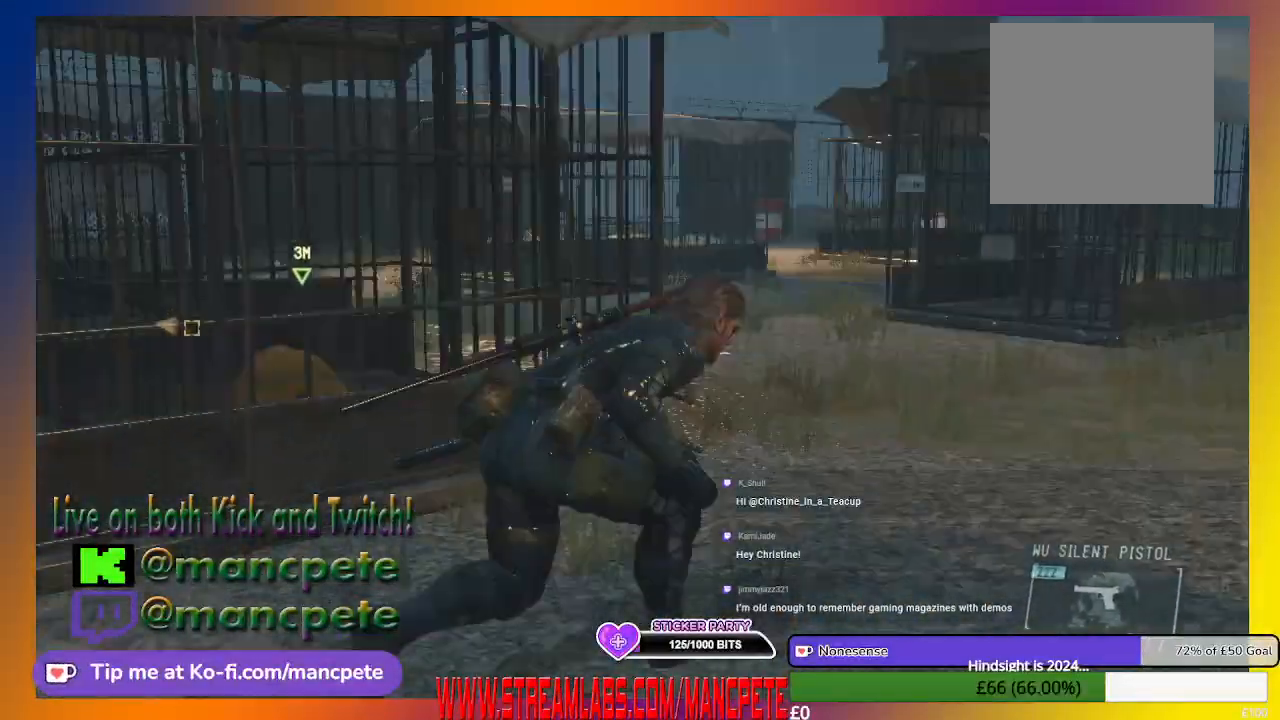
{"buttons": [], "left_stick": "up", "right_stick": "center", "events": [[33, "right_stick", "left"], [300, "right_stick", "center"]]}
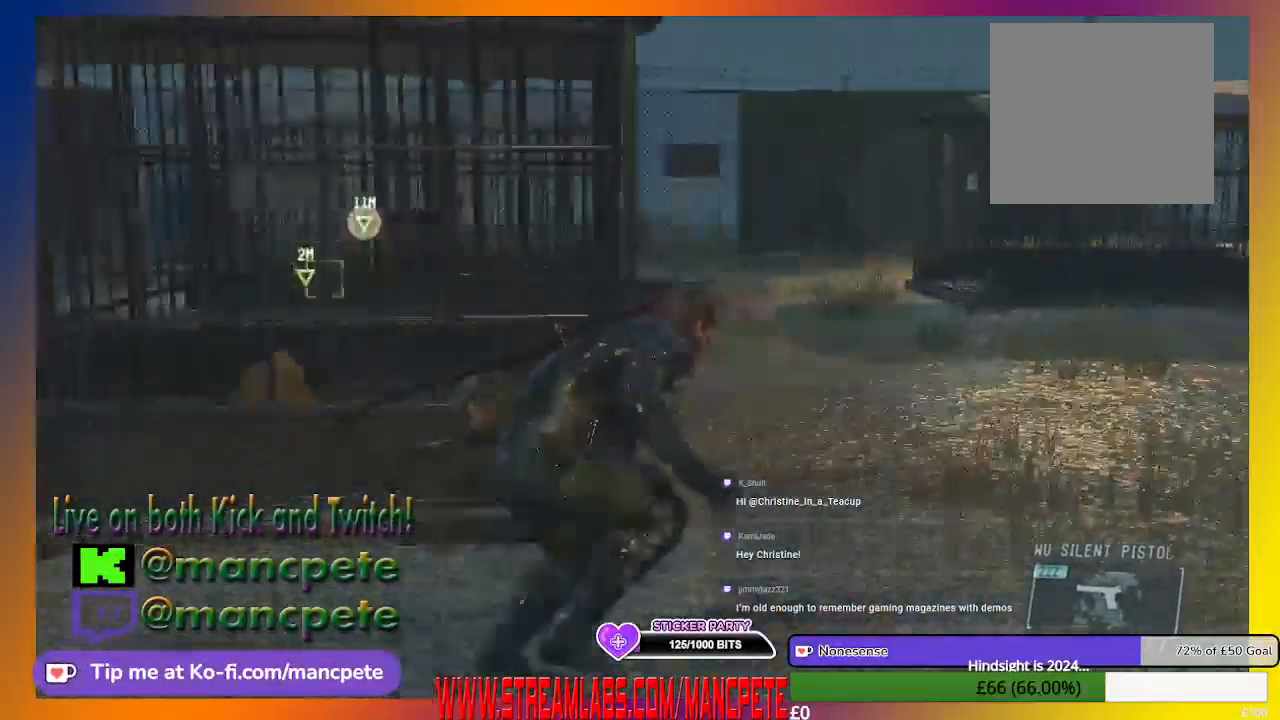
{"buttons": [], "left_stick": "up", "right_stick": "left", "events": [[67, "right_stick", "left"]]}
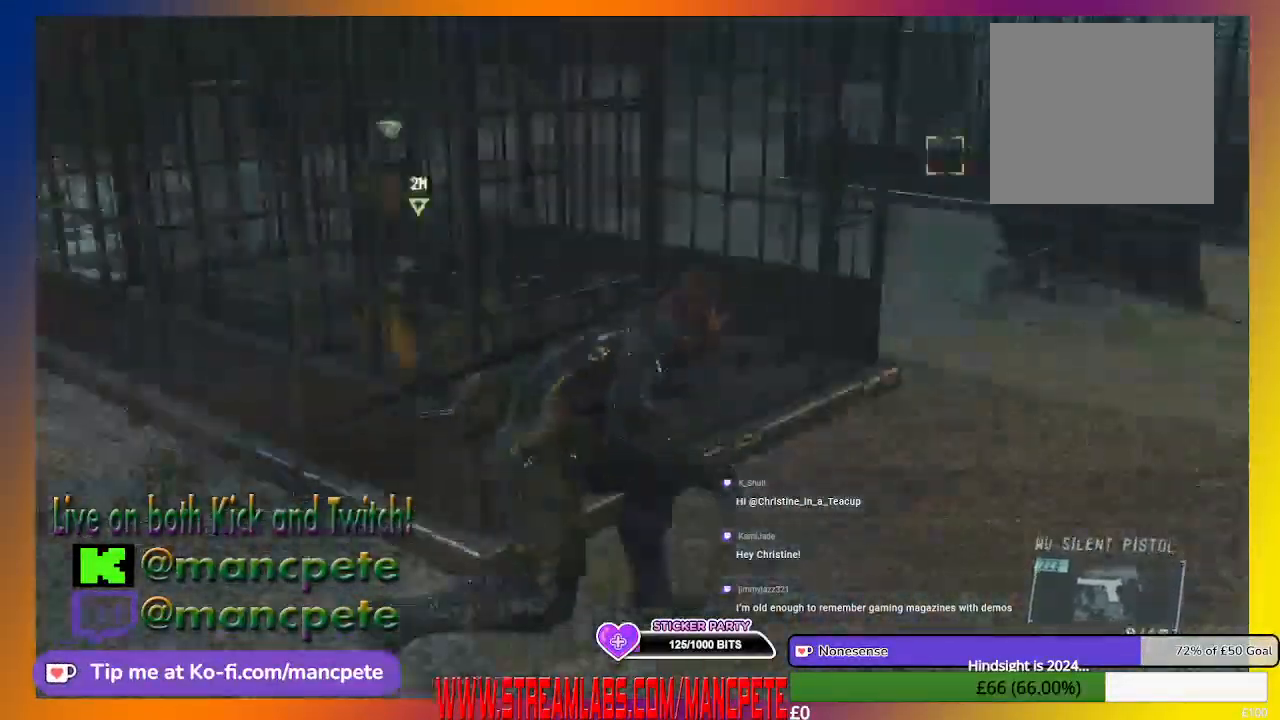
{"buttons": [], "left_stick": "up", "right_stick": "down-left", "events": [[100, "right_stick", "center"], [467, "right_stick", "down-left"]]}
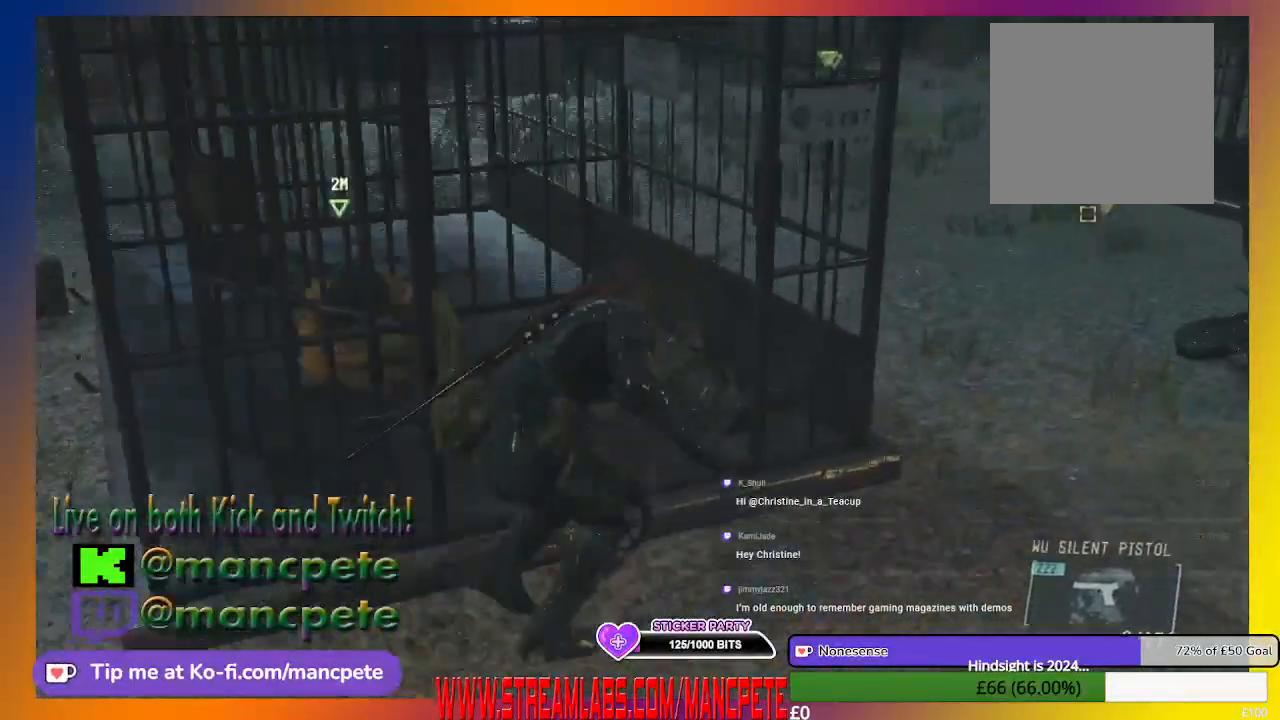
{"buttons": [], "left_stick": "center", "right_stick": "center", "events": [[133, "left_stick", "up-left"], [167, "right_stick", "center"], [500, "left_stick", "center"]]}
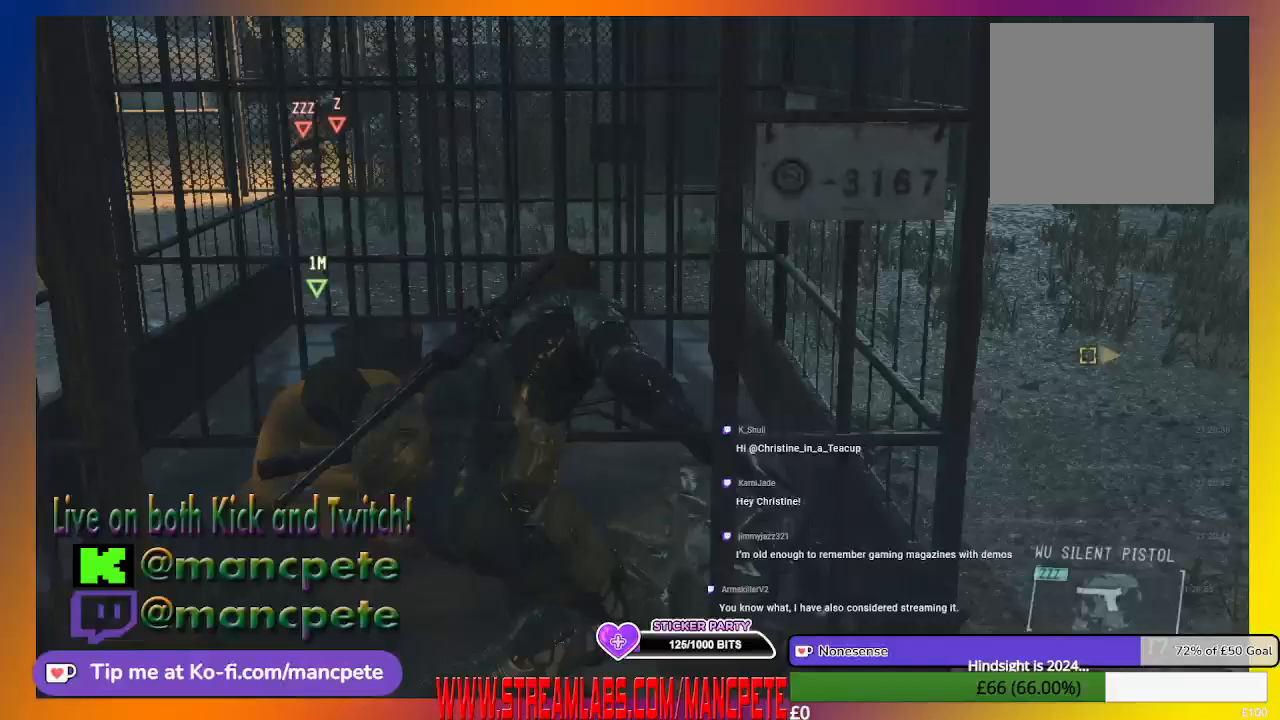
{"buttons": ["B"], "left_stick": "center", "right_stick": "center", "events": [[167, "B", "down"]]}
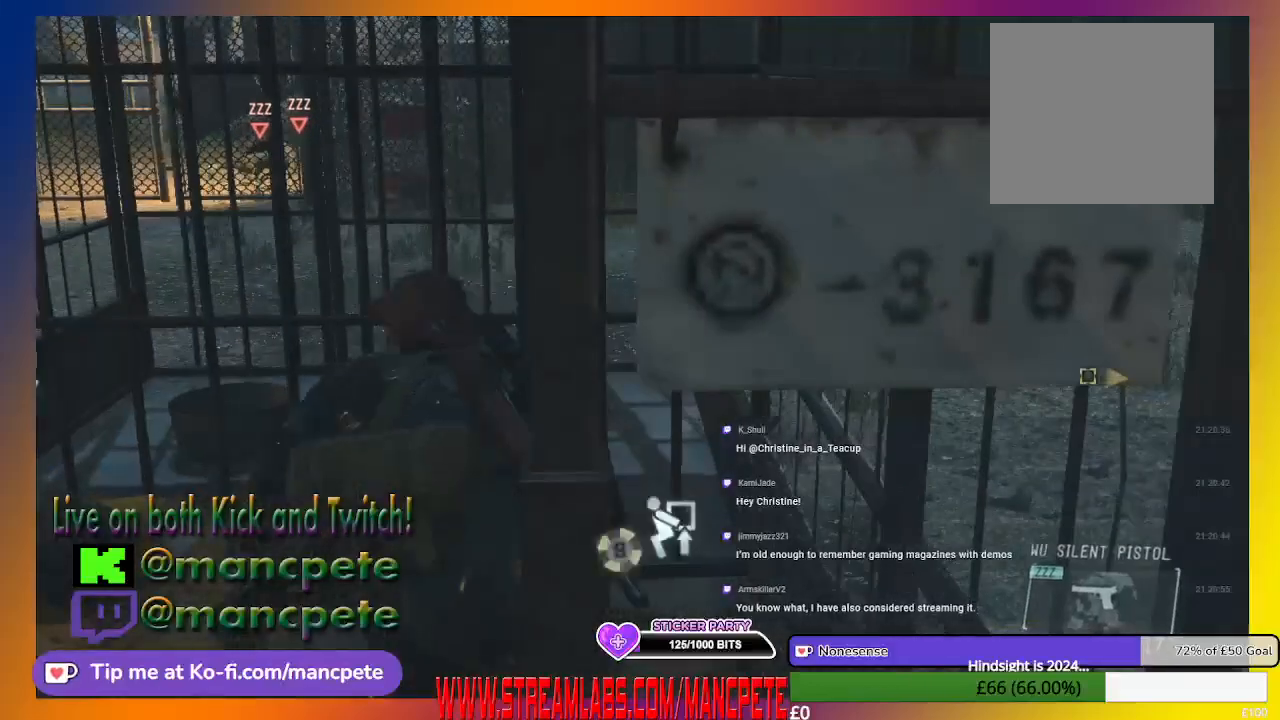
{"buttons": ["B"], "left_stick": "center", "right_stick": "center", "events": []}
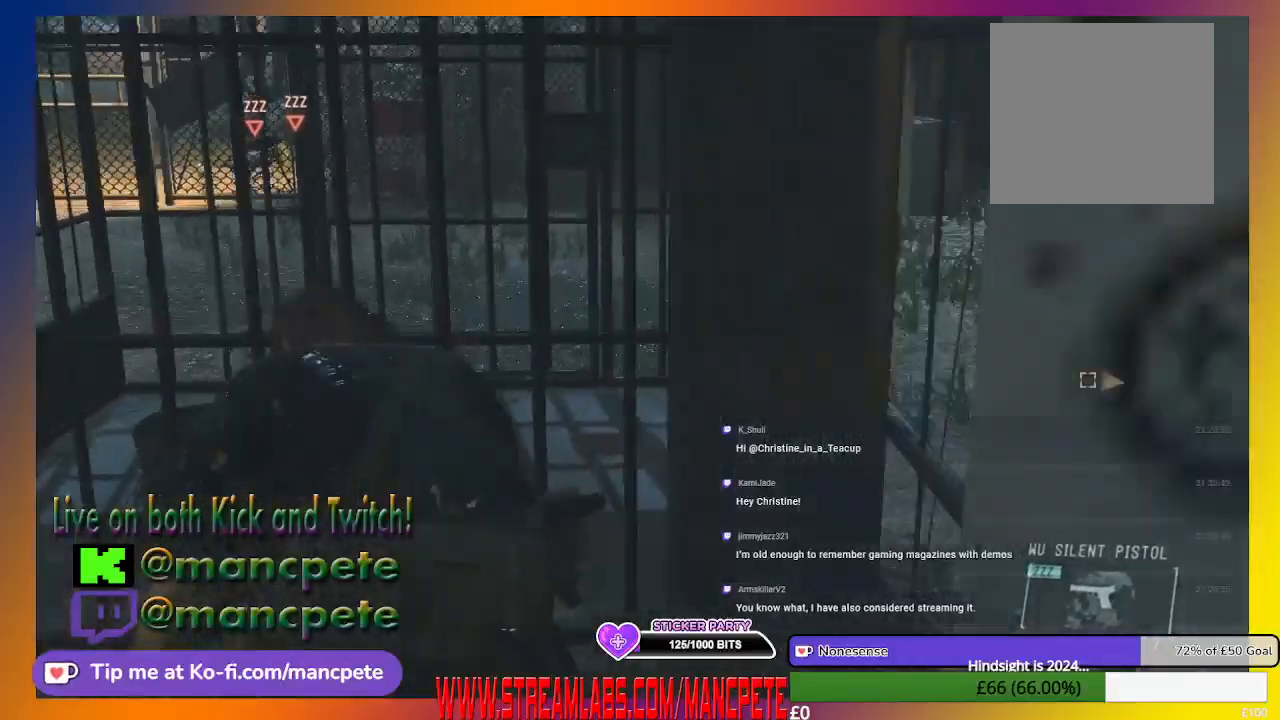
{"buttons": ["B"], "left_stick": "center", "right_stick": "center", "events": []}
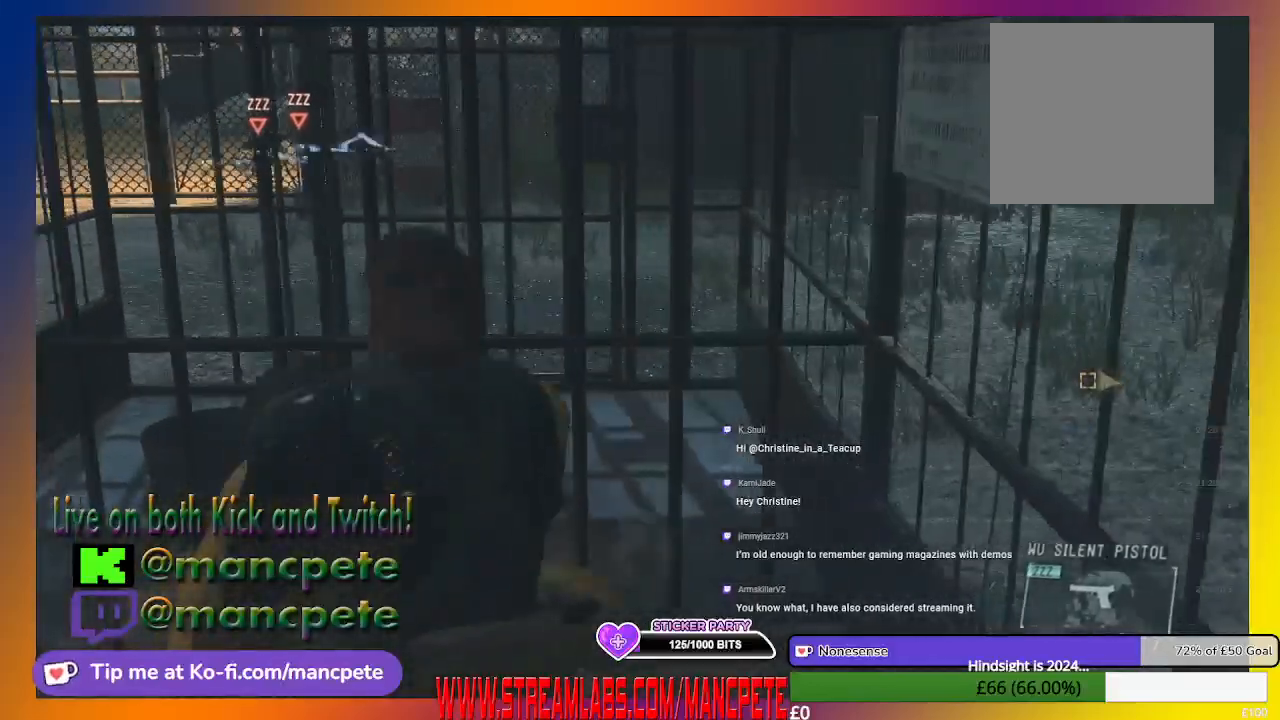
{"buttons": [], "left_stick": "down-left", "right_stick": "left", "events": [[67, "B", "up"], [233, "left_stick", "down-left"], [367, "right_stick", "left"]]}
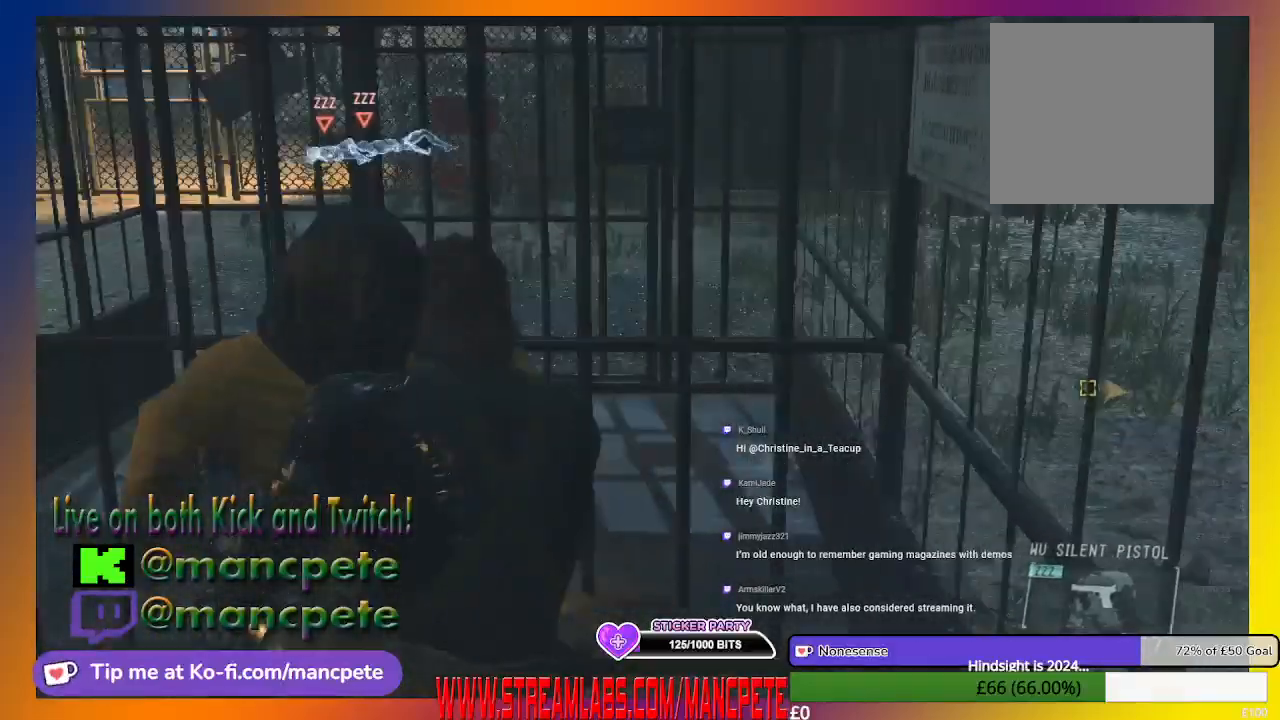
{"buttons": [], "left_stick": "left", "right_stick": "left", "events": [[367, "left_stick", "left"]]}
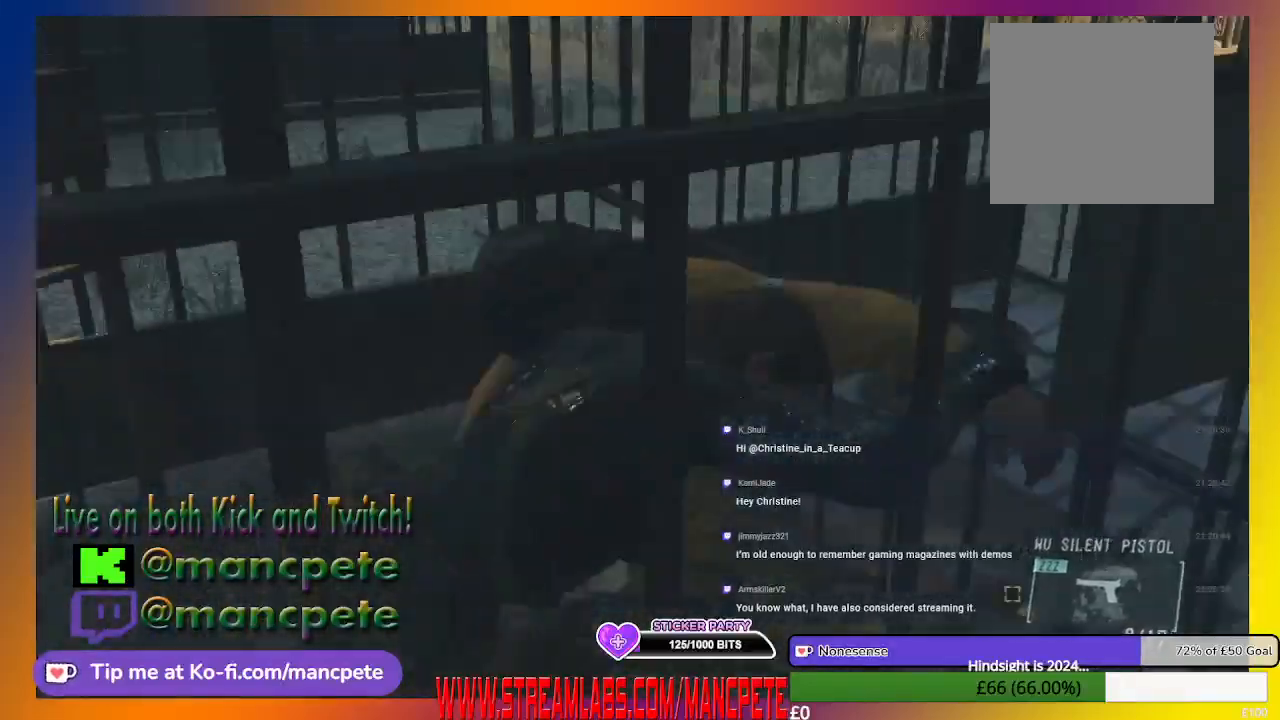
{"buttons": [], "left_stick": "up-left", "right_stick": "center", "events": [[67, "right_stick", "center"], [400, "left_stick", "up-left"]]}
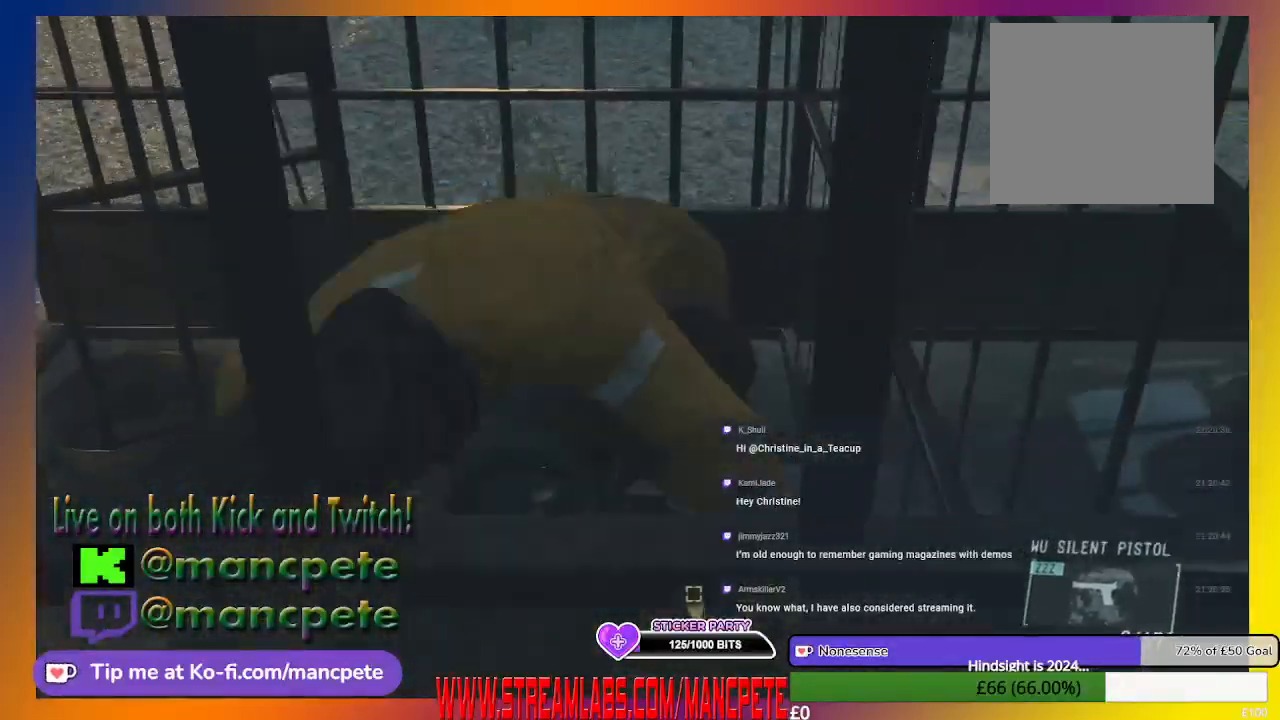
{"buttons": [], "left_stick": "up-left", "right_stick": "center", "events": []}
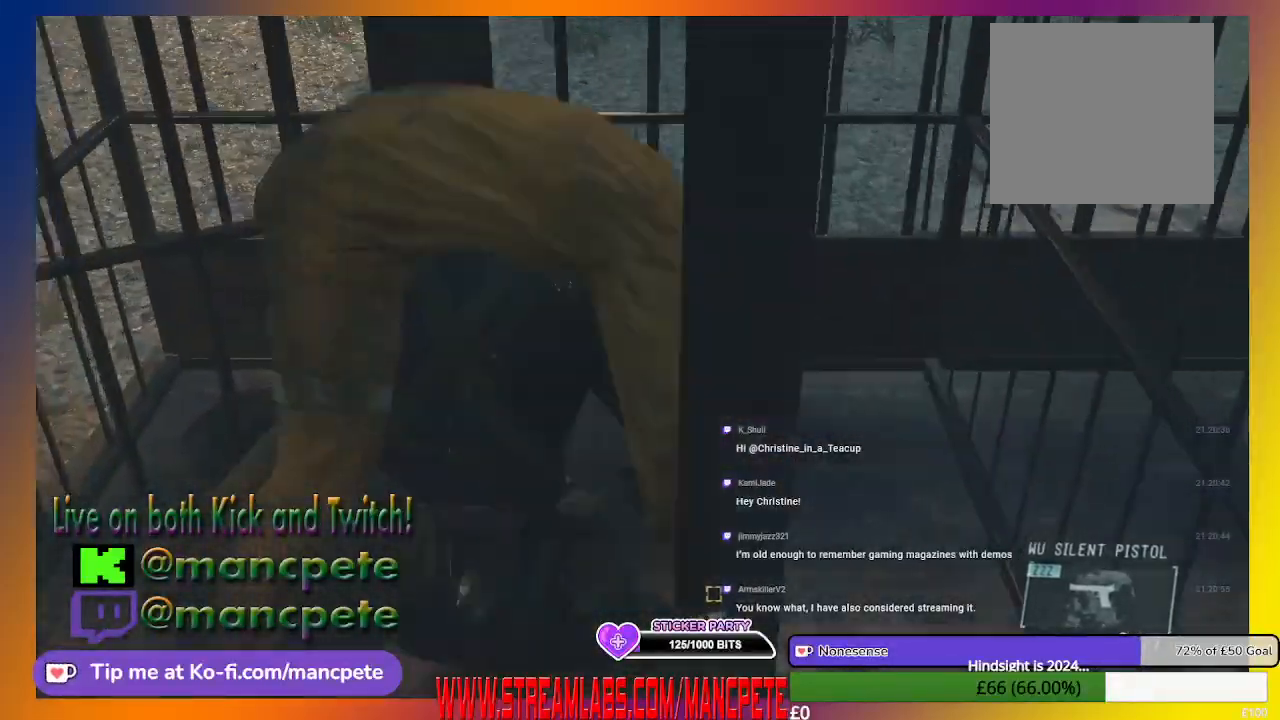
{"buttons": [], "left_stick": "up-left", "right_stick": "center", "events": [[33, "right_stick", "left"], [333, "right_stick", "center"]]}
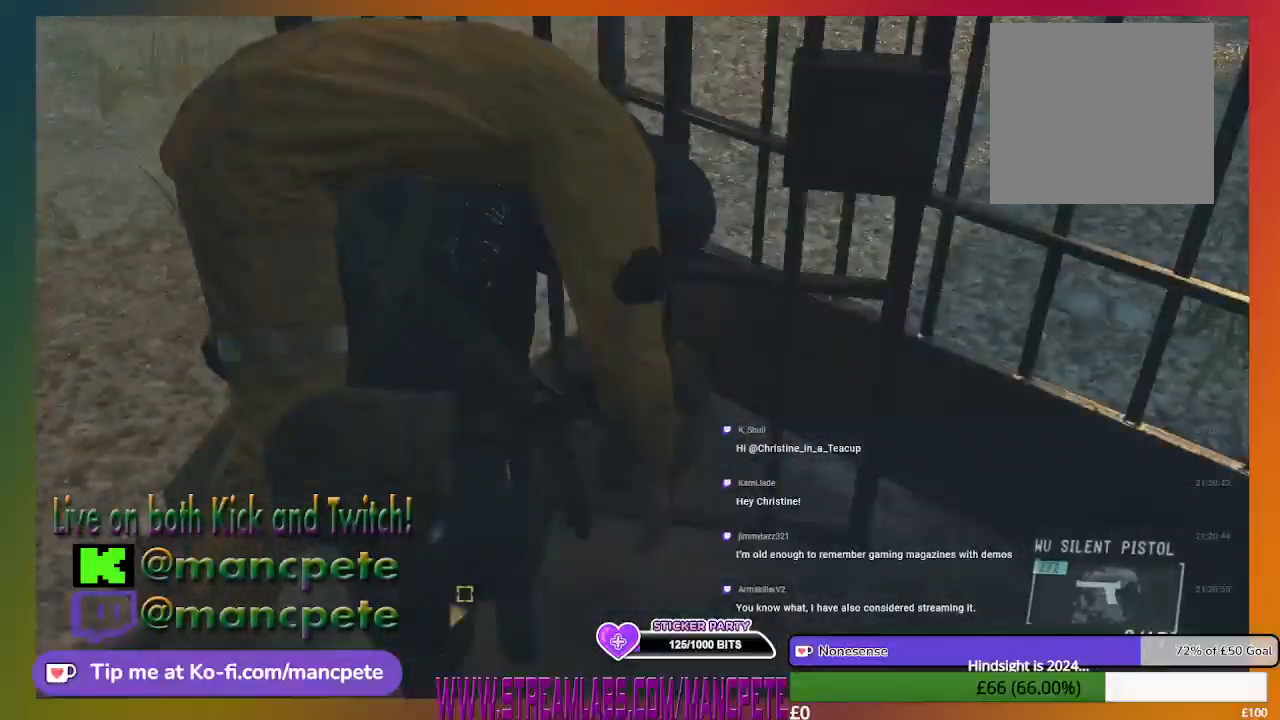
{"buttons": [], "left_stick": "up", "right_stick": "center", "events": [[433, "left_stick", "up"]]}
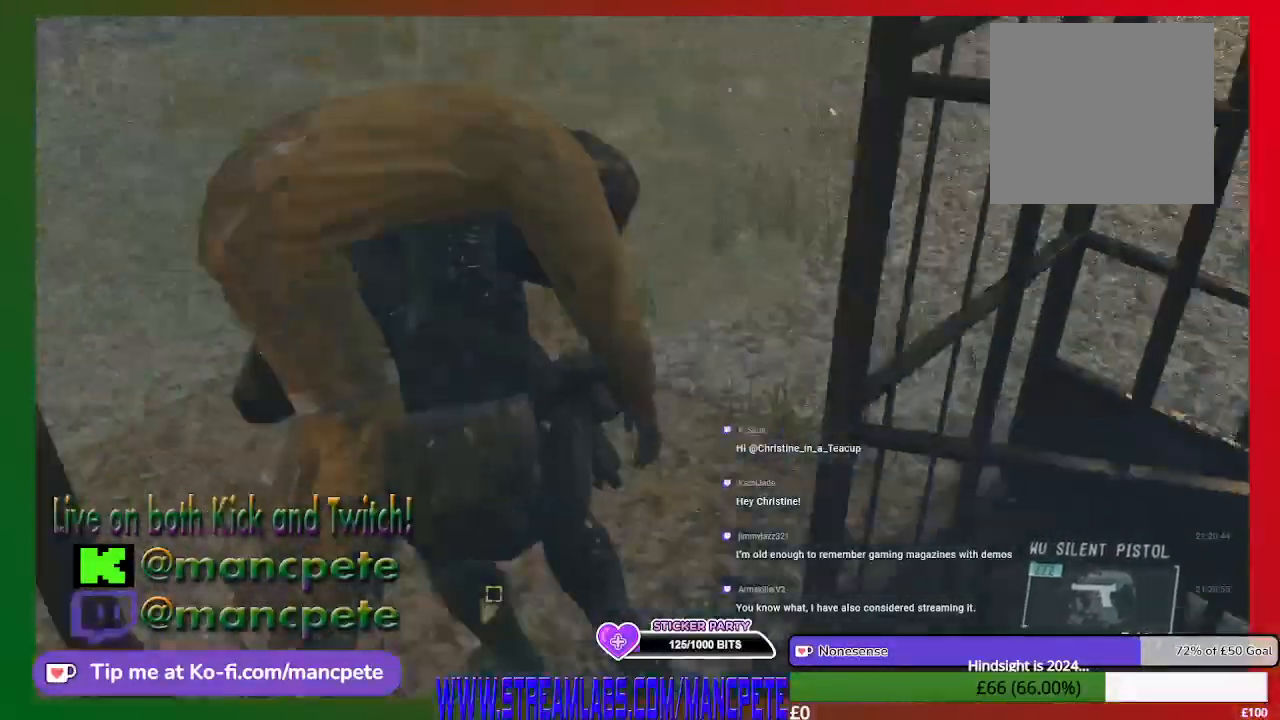
{"buttons": [], "left_stick": "up", "right_stick": "down-right", "events": [[67, "right_stick", "down-right"]]}
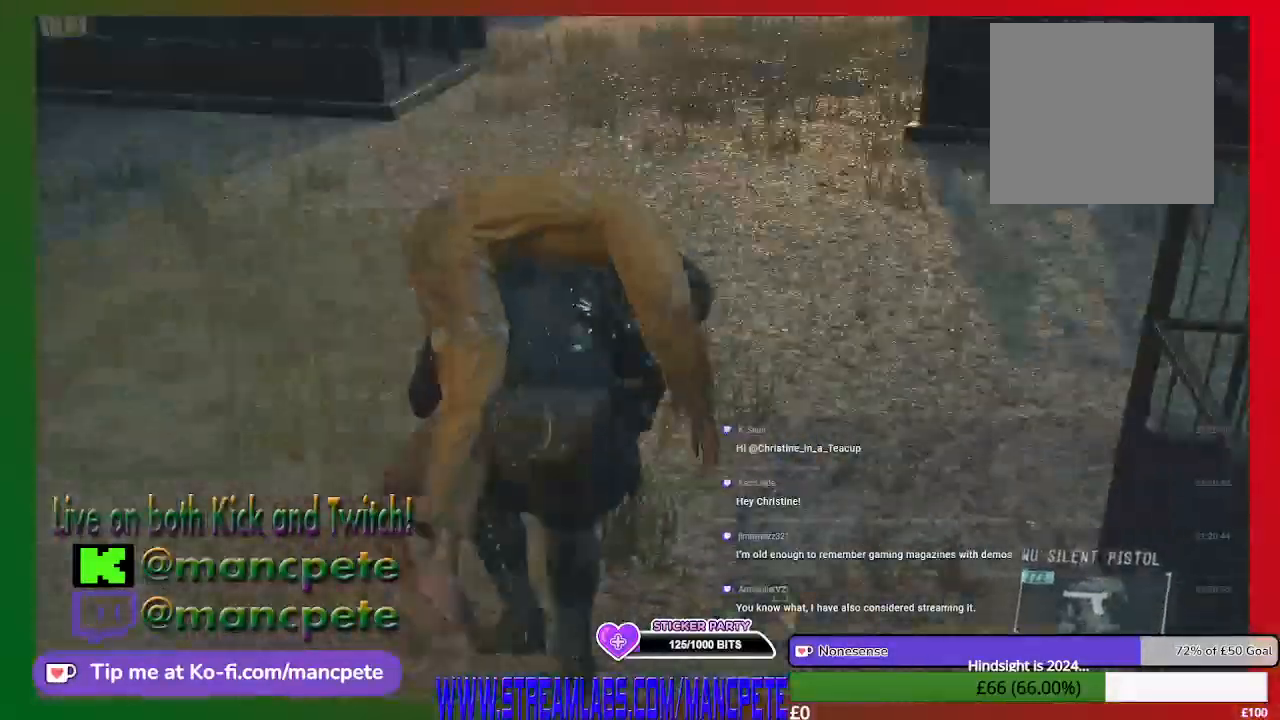
{"buttons": [], "left_stick": "up", "right_stick": "down-right", "events": [[33, "right_stick", "center"], [333, "right_stick", "down-right"]]}
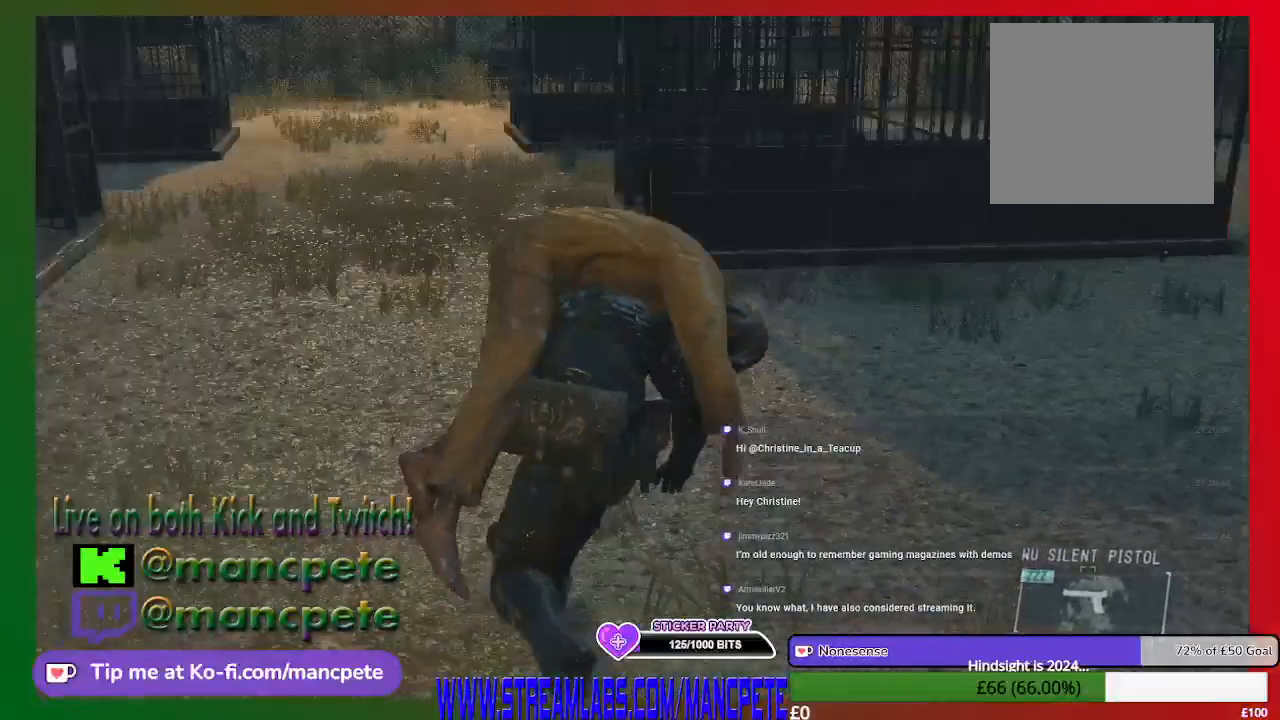
{"buttons": [], "left_stick": "up", "right_stick": "down-right", "events": [[133, "right_stick", "center"], [333, "right_stick", "down-right"]]}
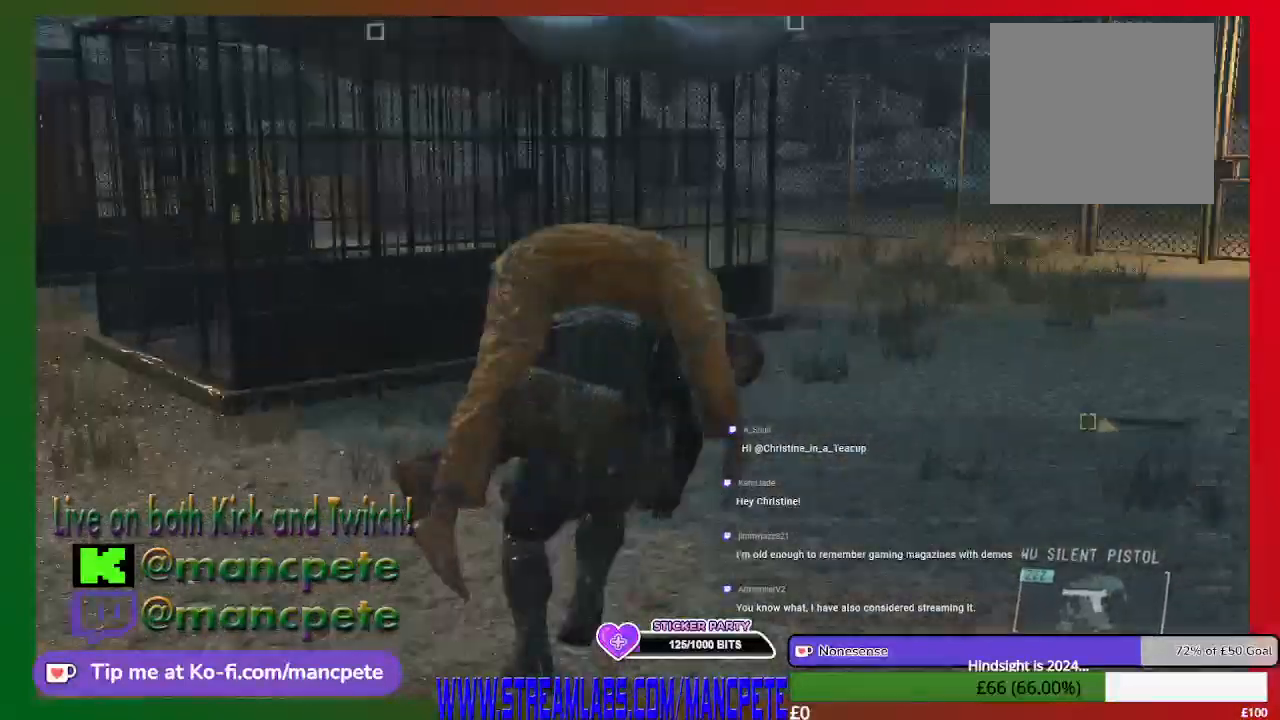
{"buttons": [], "left_stick": "up", "right_stick": "center", "events": [[33, "right_stick", "right"], [133, "right_stick", "center"]]}
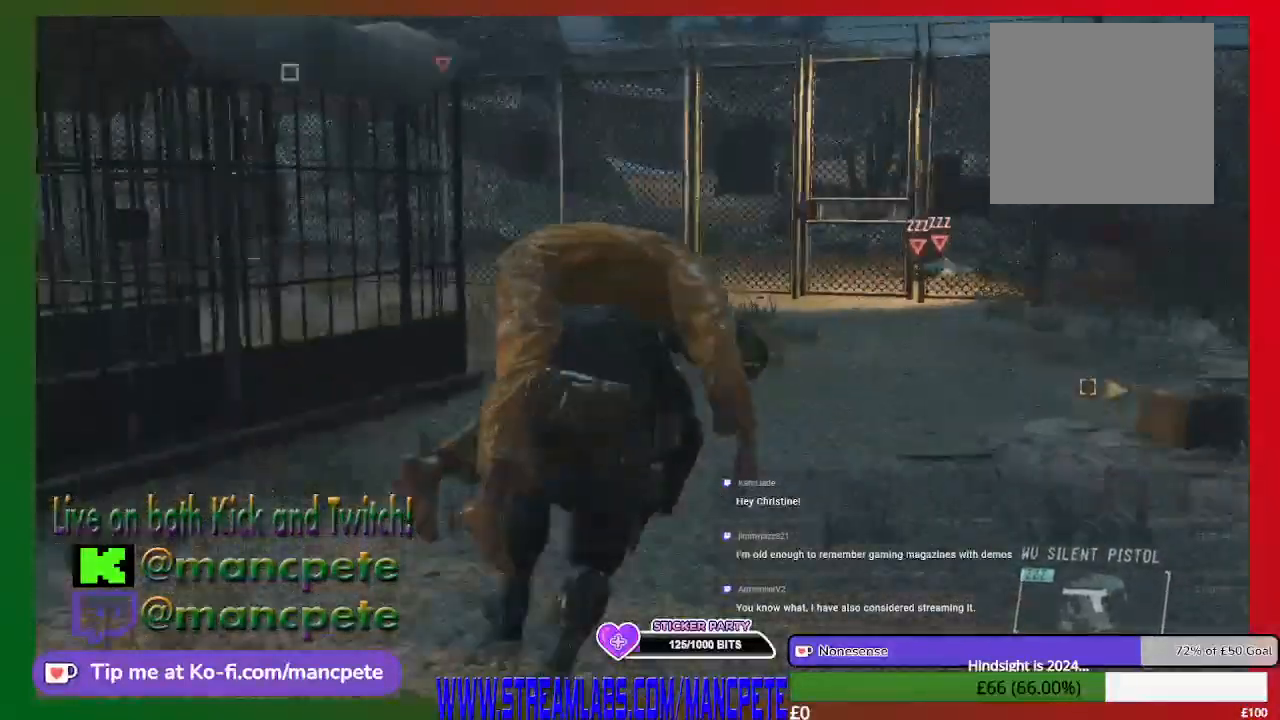
{"buttons": [], "left_stick": "up-right", "right_stick": "center", "events": [[67, "left_stick", "up-right"]]}
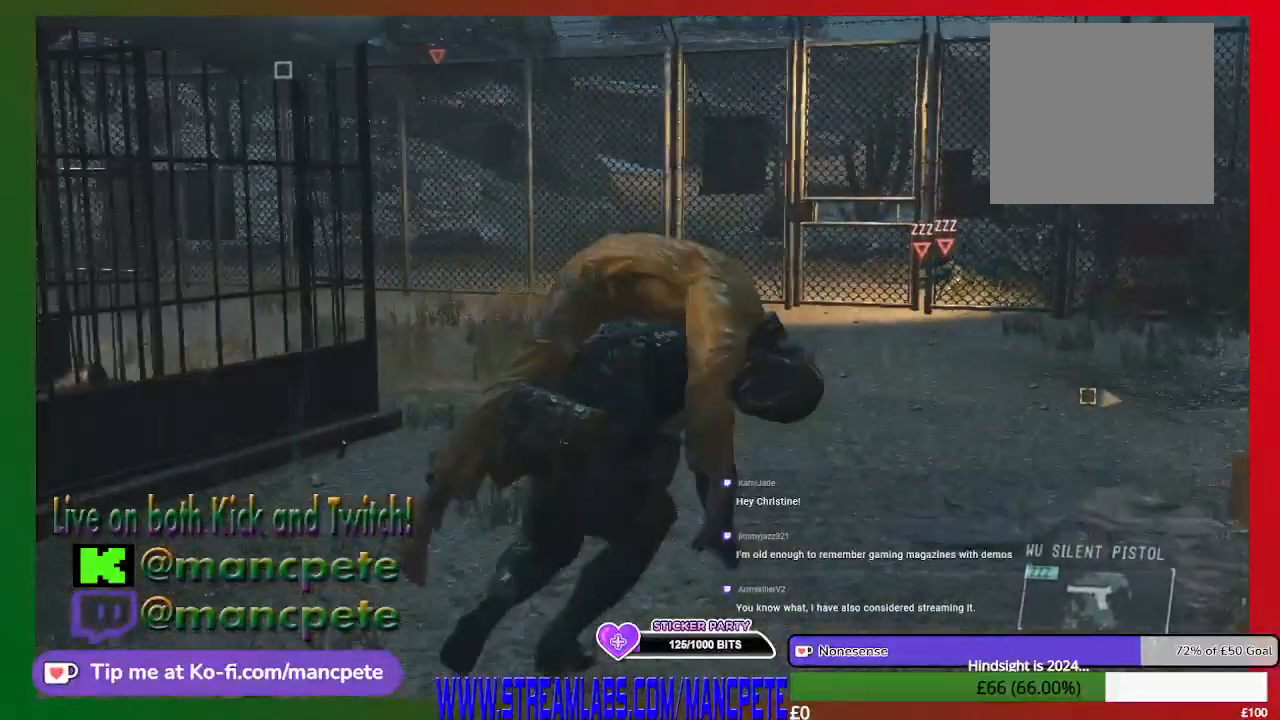
{"buttons": [], "left_stick": "up-right", "right_stick": "center", "events": [[133, "right_stick", "right"], [233, "right_stick", "center"]]}
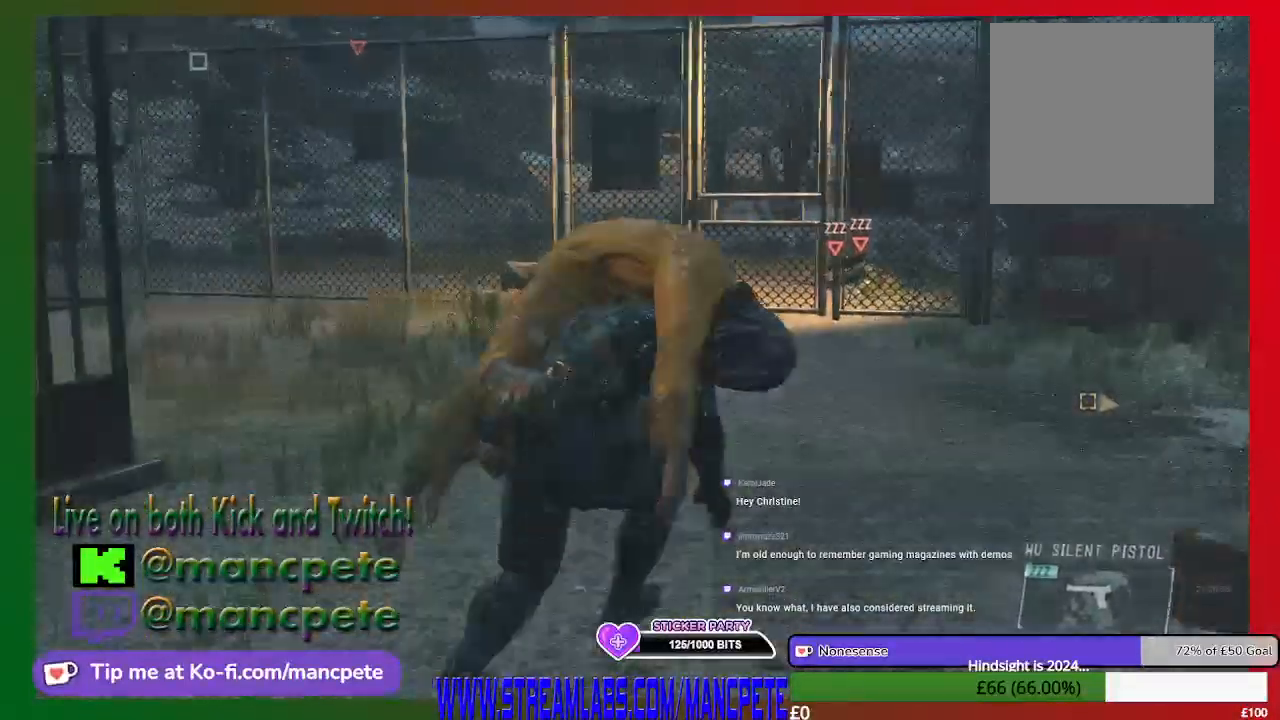
{"buttons": [], "left_stick": "up", "right_stick": "center", "events": [[300, "left_stick", "up"]]}
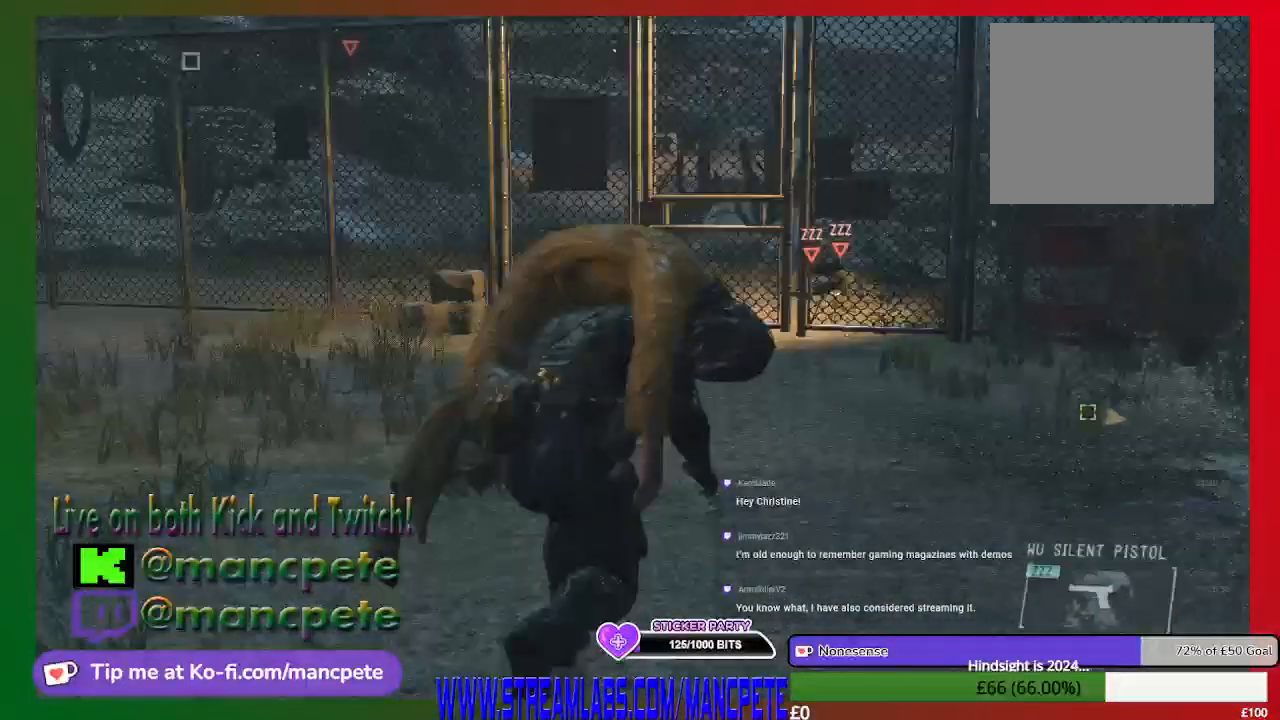
{"buttons": [], "left_stick": "up", "right_stick": "center", "events": []}
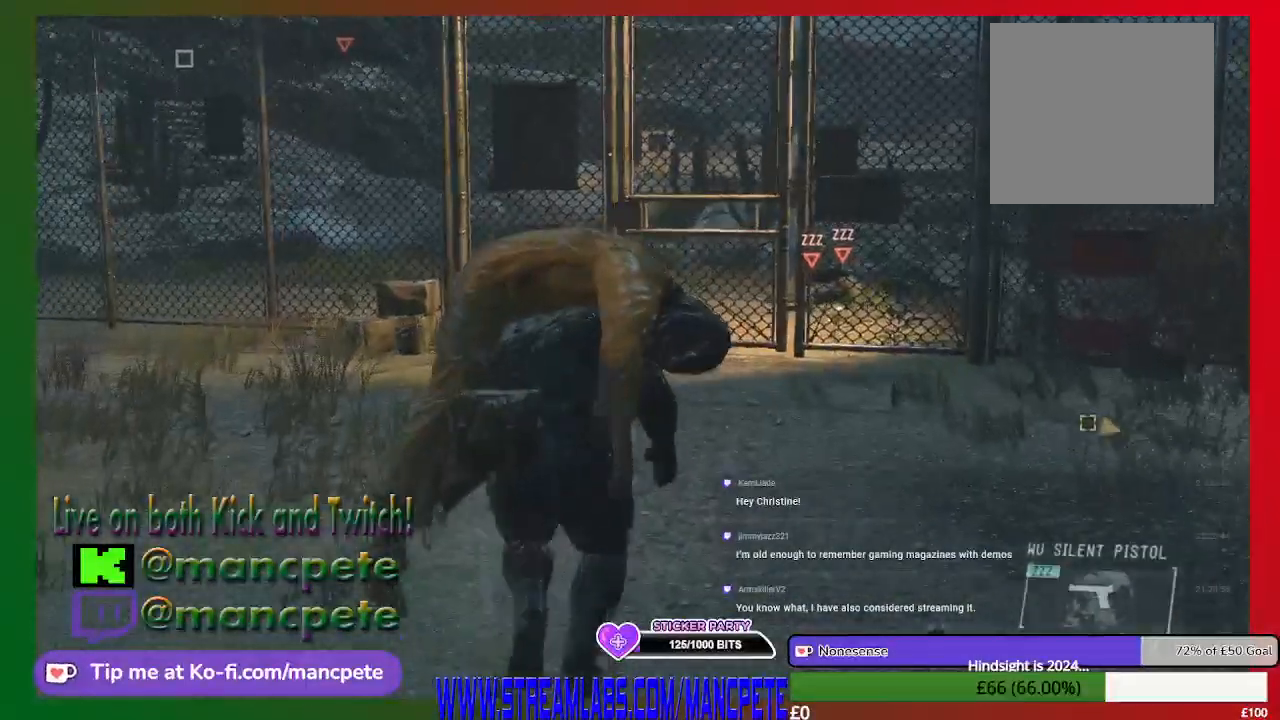
{"buttons": [], "left_stick": "up-right", "right_stick": "center", "events": [[67, "left_stick", "up-right"]]}
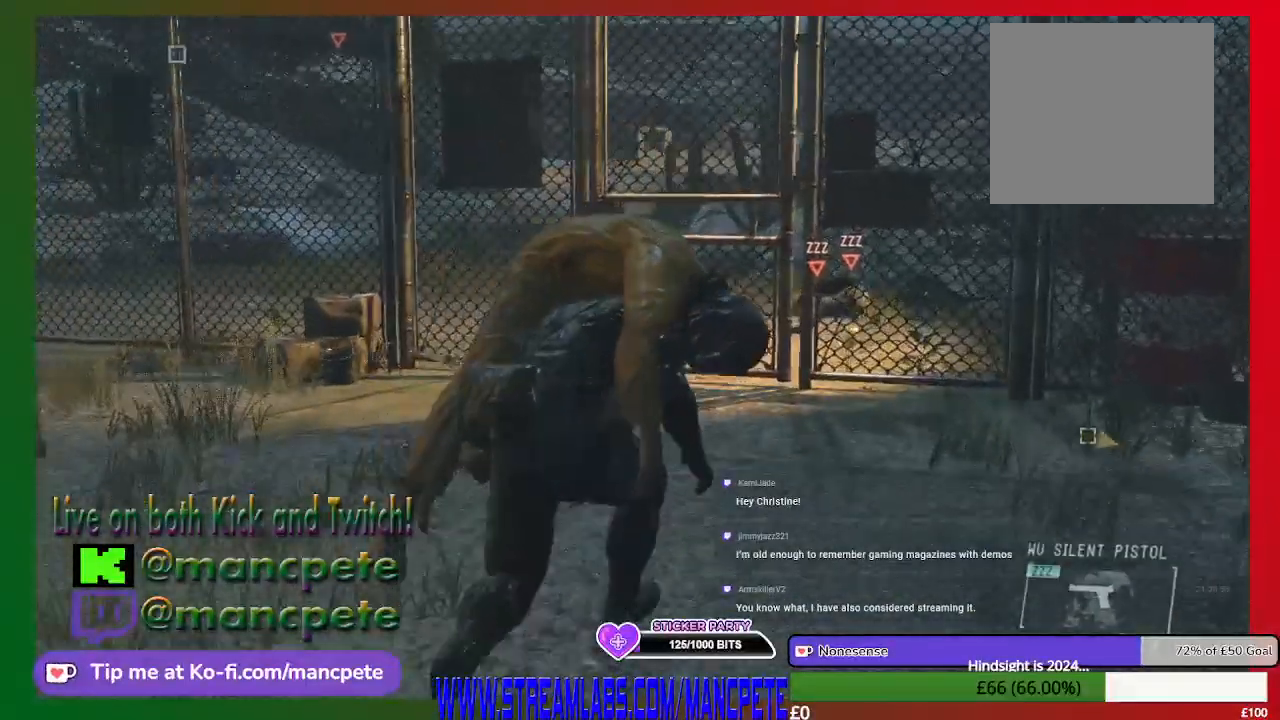
{"buttons": [], "left_stick": "up", "right_stick": "center", "events": [[333, "left_stick", "up"]]}
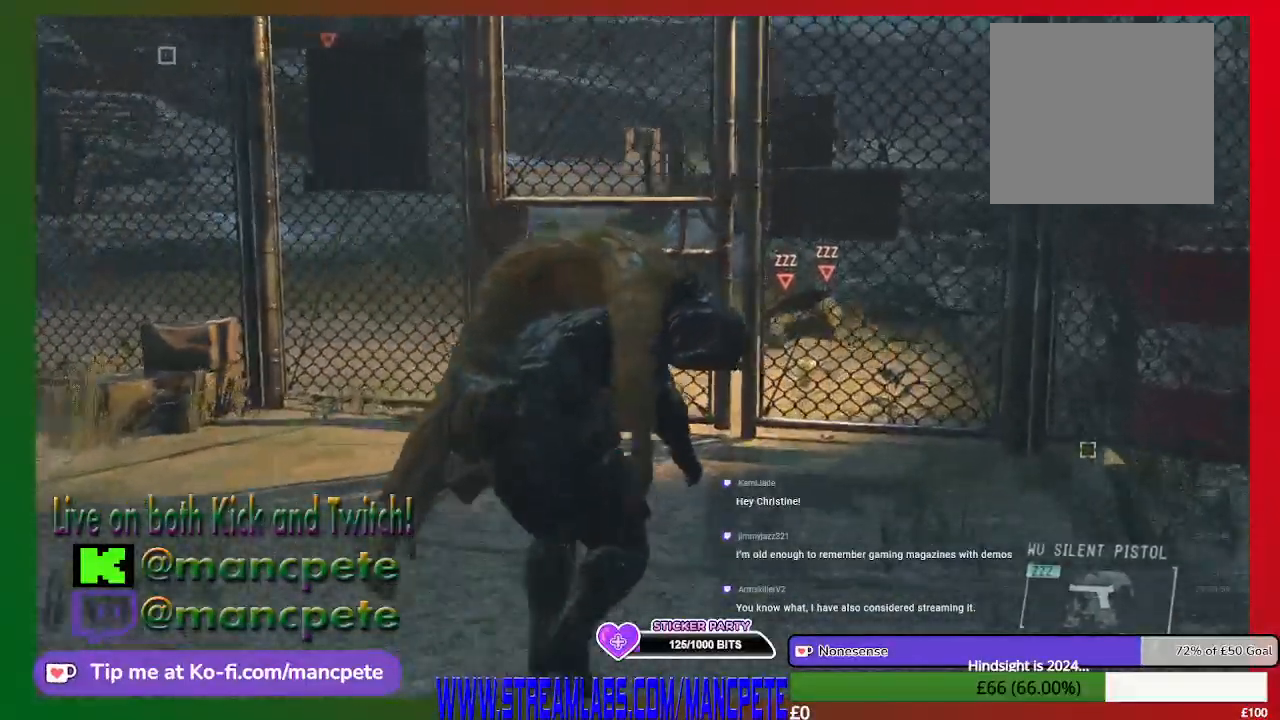
{"buttons": [], "left_stick": "up", "right_stick": "center", "events": []}
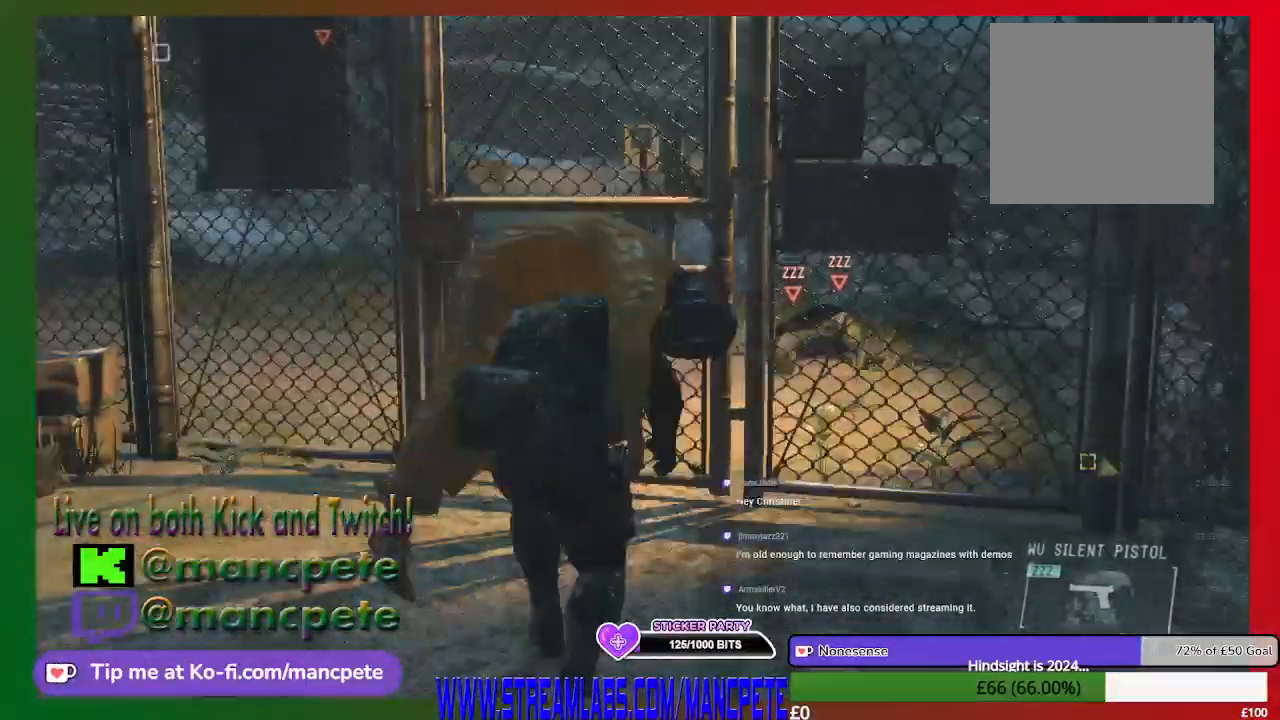
{"buttons": [], "left_stick": "up", "right_stick": "center", "events": []}
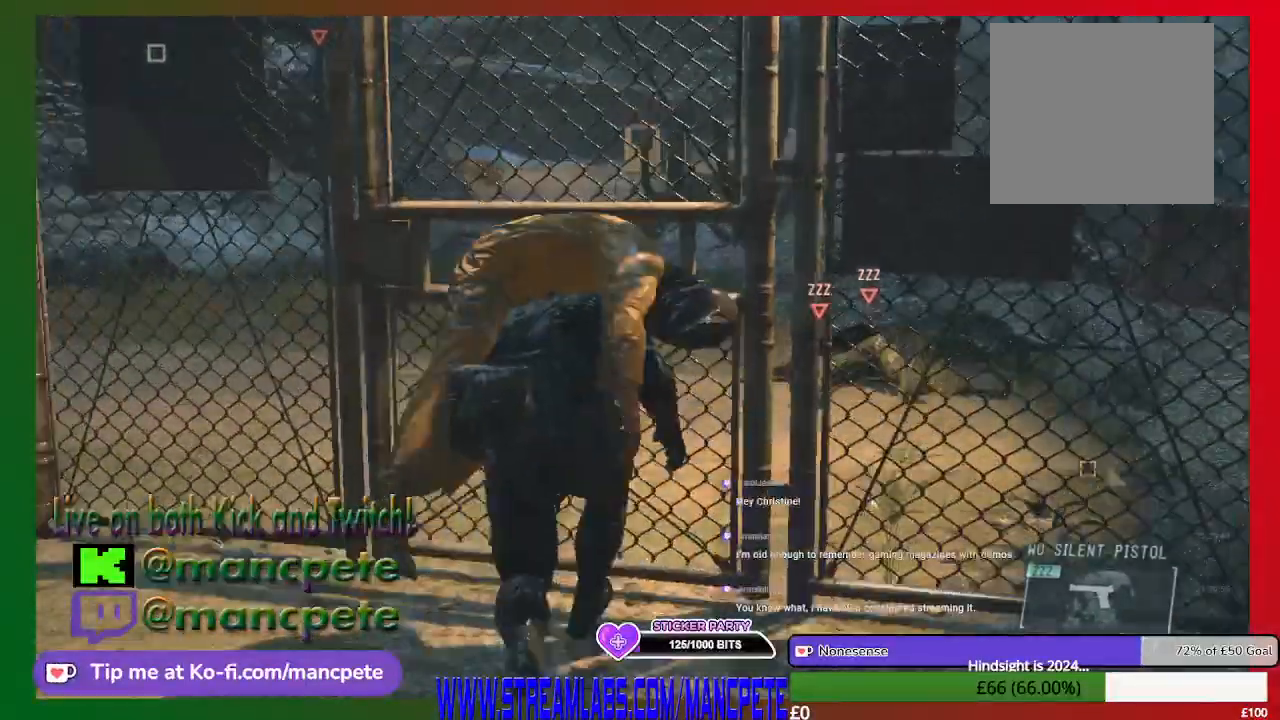
{"buttons": [], "left_stick": "up", "right_stick": "center", "events": []}